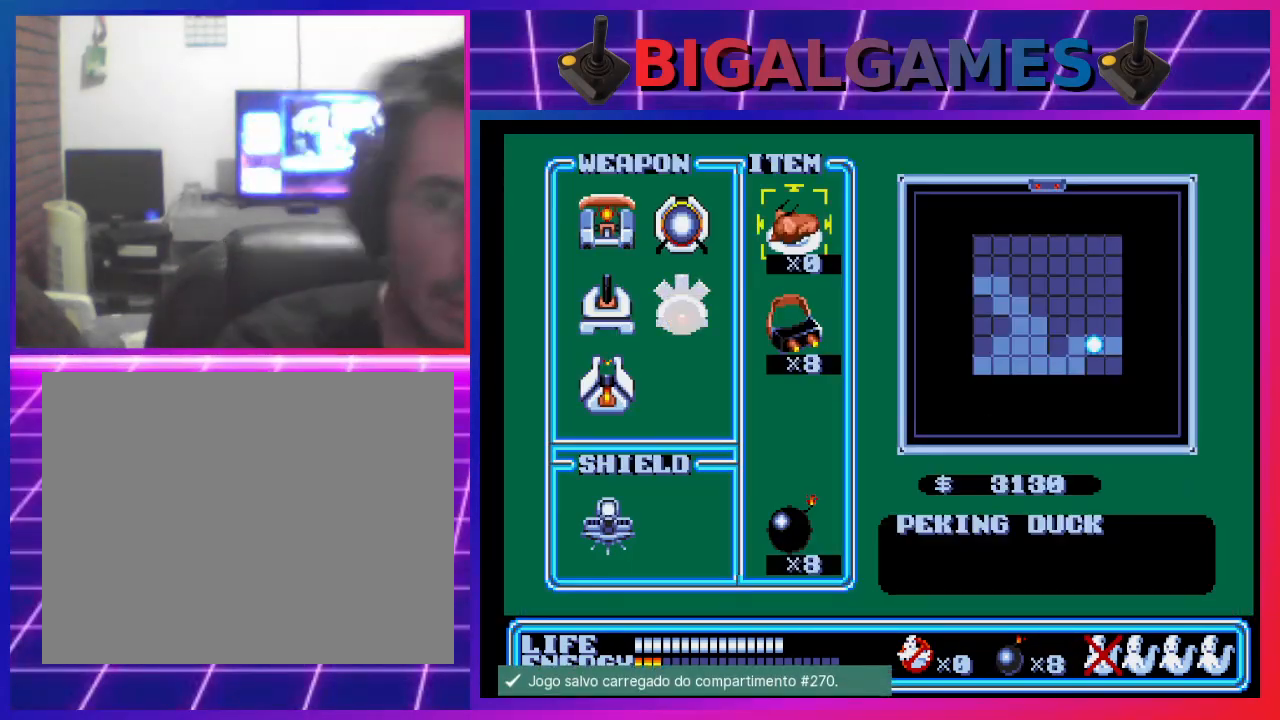
Gameplay with a controller (PlayStation layout); each line is a JSON object with the inputs held at the frame after it. "events" lists button and stick changes between this image and that frame as [ms after this image, input, new state], when the widget could be followed in between. Not read: right_stick.
{"buttons": ["START"], "left_stick": "center"}
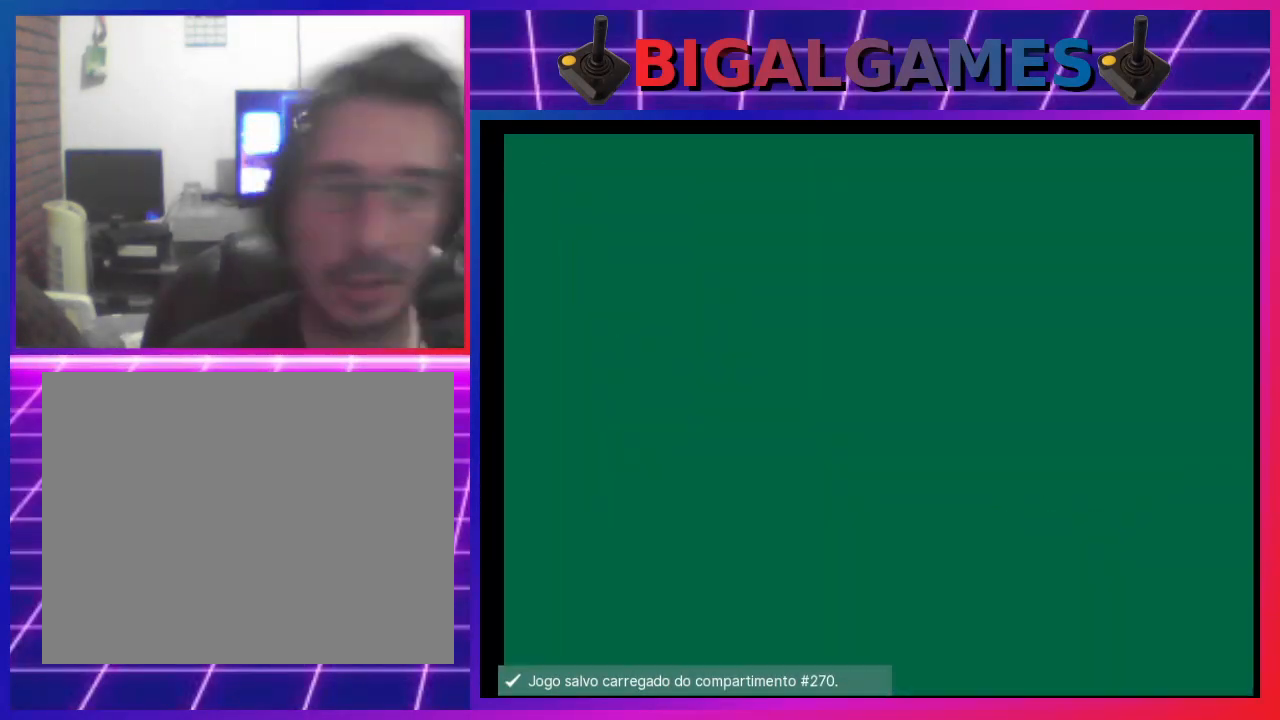
{"buttons": [], "left_stick": "center", "events": [[133, "START", "up"]]}
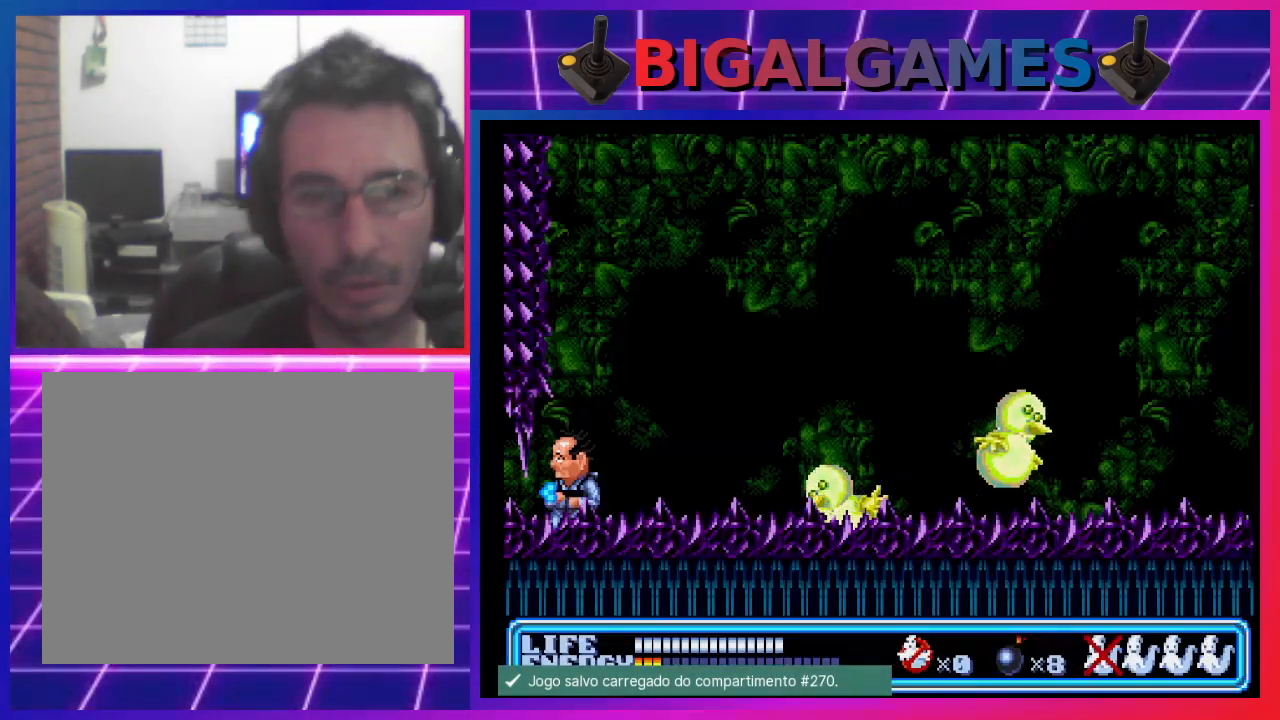
{"buttons": ["SQUARE"], "left_stick": "center", "events": [[100, "DPAD_RIGHT", "down"], [233, "CIRCLE", "down"], [300, "DPAD_RIGHT", "up"], [367, "CIRCLE", "up"], [400, "SQUARE", "down"]]}
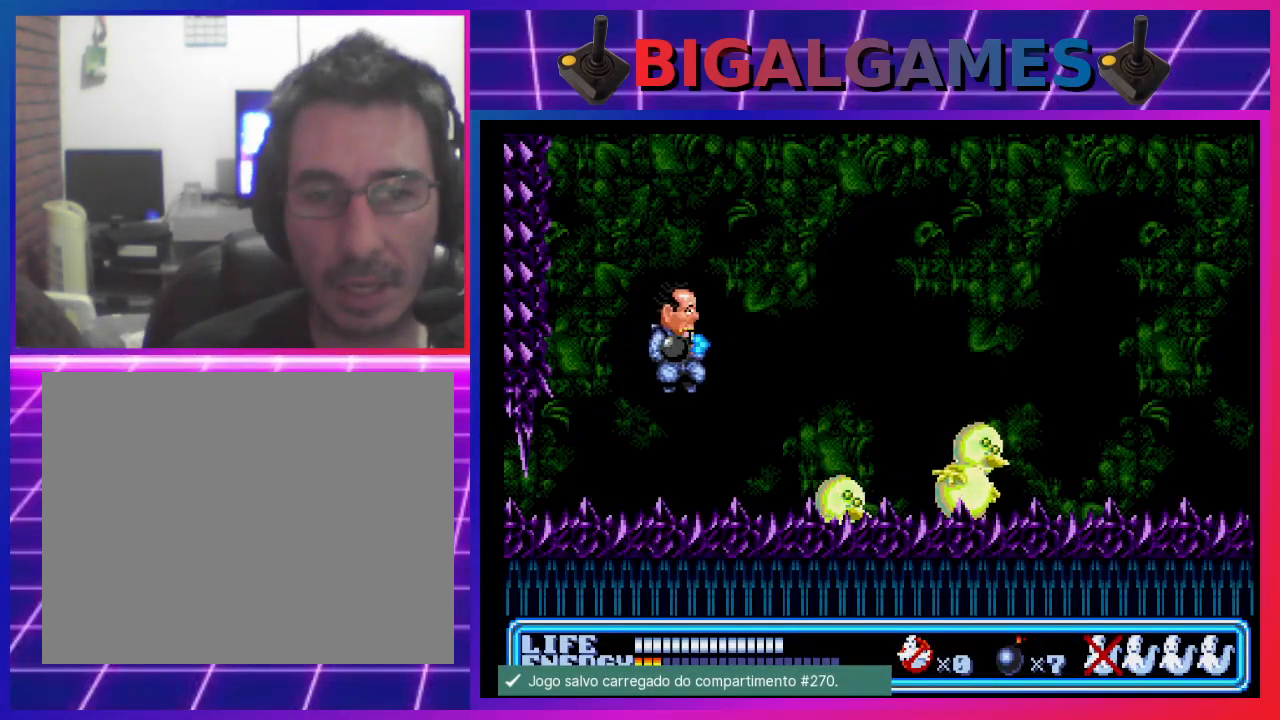
{"buttons": ["DPAD_LEFT"], "left_stick": "center", "events": [[33, "SQUARE", "up"], [200, "DPAD_LEFT", "down"]]}
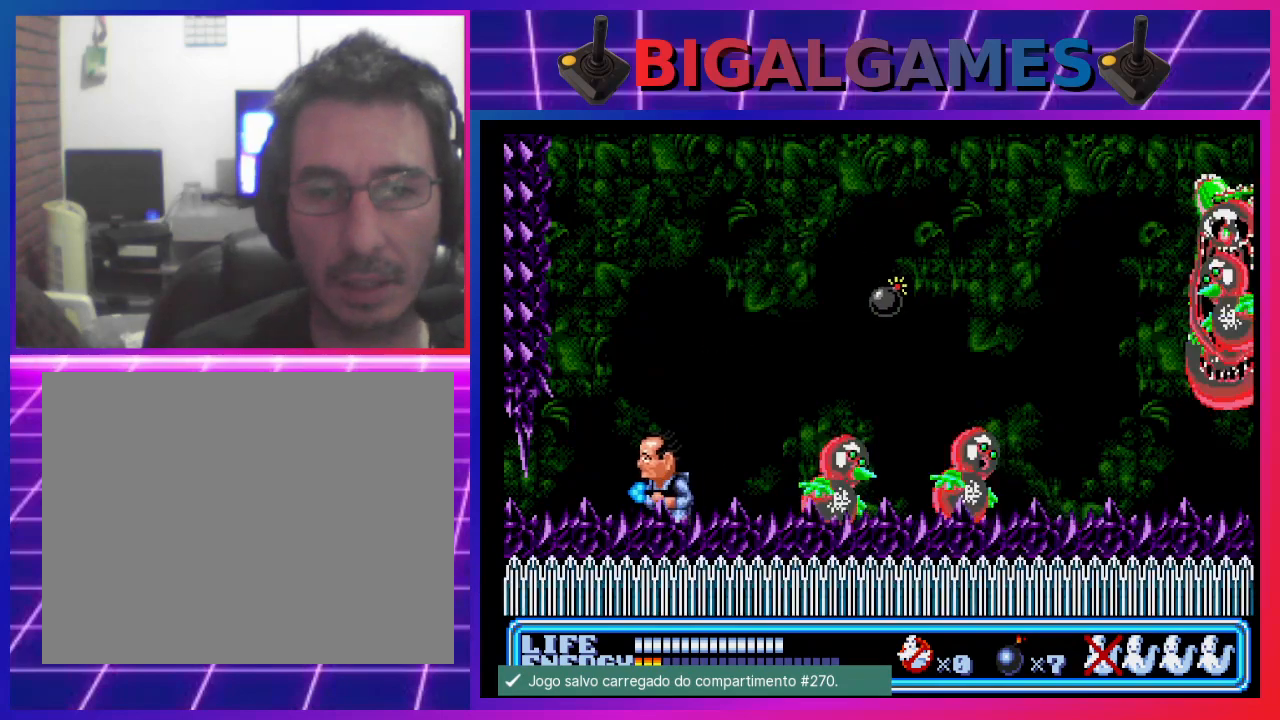
{"buttons": ["DPAD_RIGHT"], "left_stick": "center", "events": [[267, "DPAD_LEFT", "up"], [400, "DPAD_RIGHT", "down"]]}
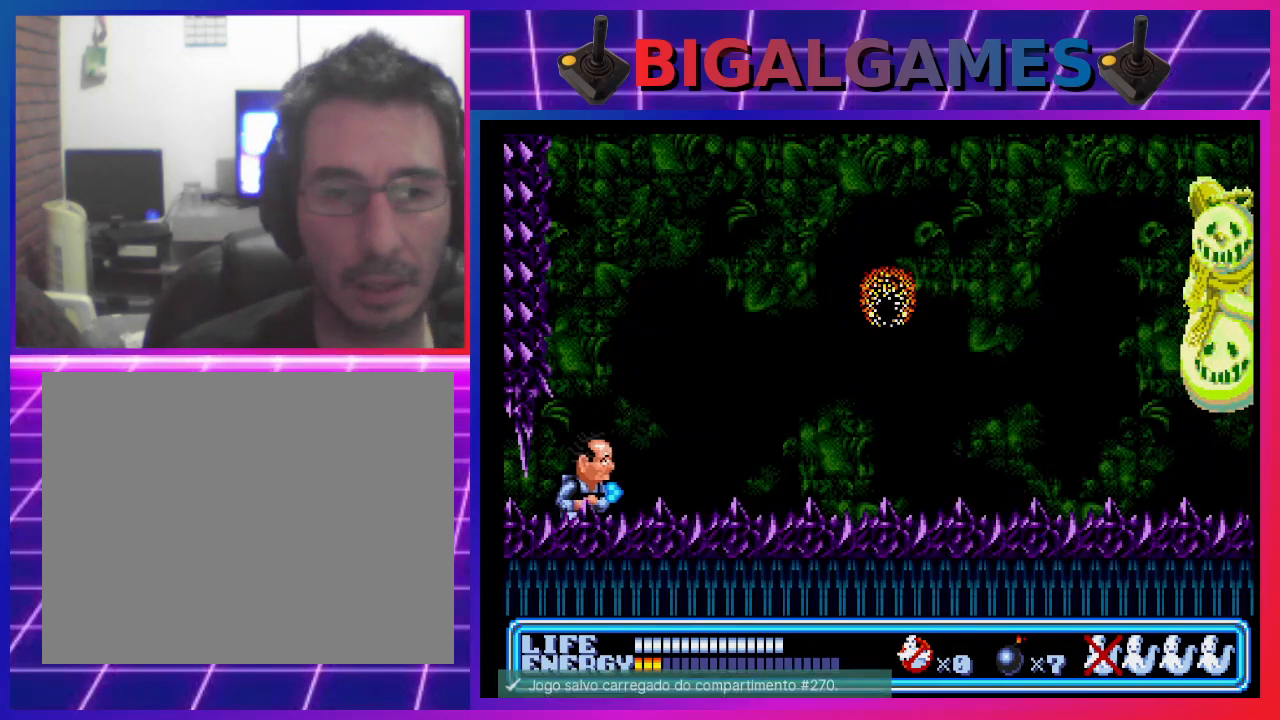
{"buttons": ["CIRCLE", "DPAD_RIGHT"], "left_stick": "center", "events": [[267, "CIRCLE", "down"]]}
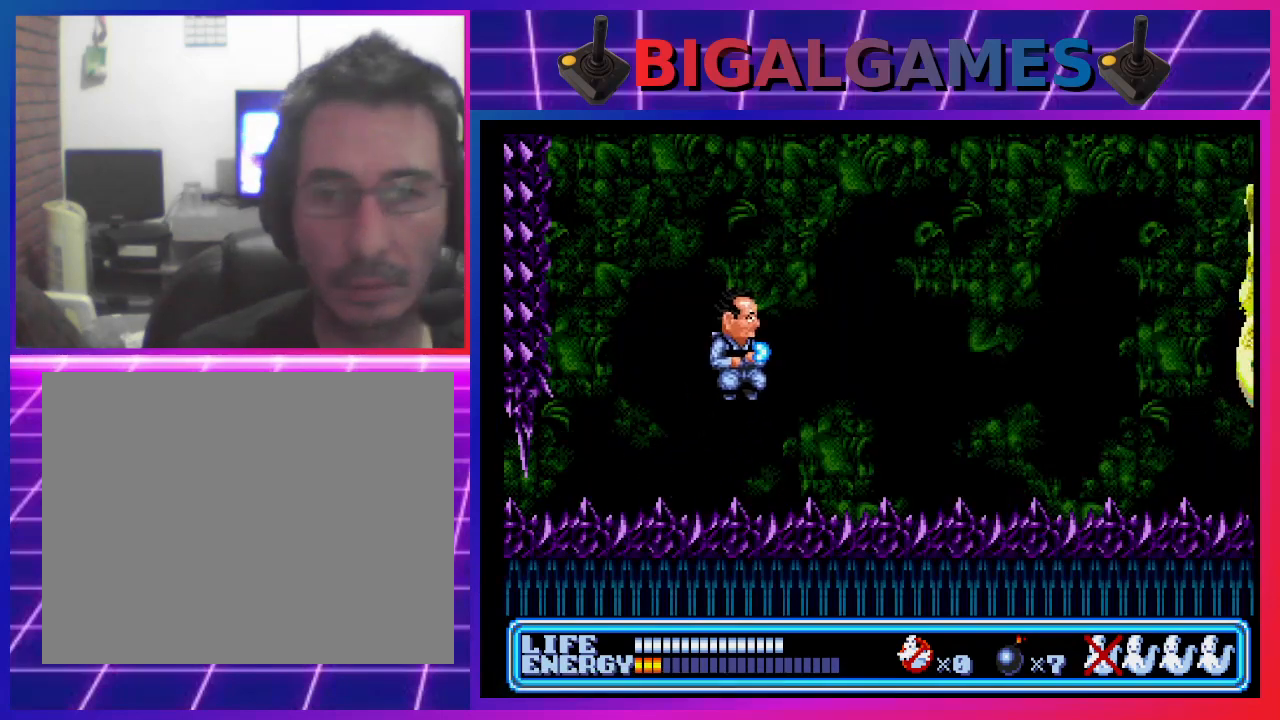
{"buttons": ["DPAD_RIGHT"], "left_stick": "center", "events": [[67, "CIRCLE", "up"]]}
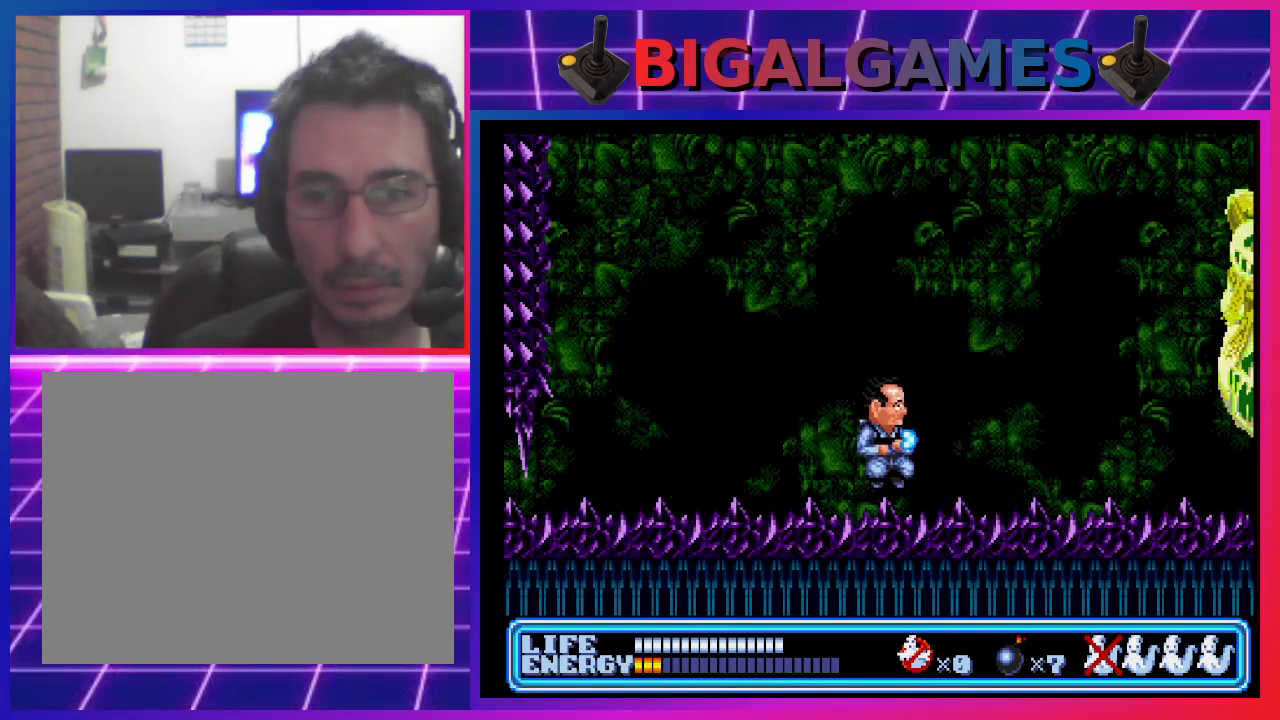
{"buttons": ["DPAD_UP", "DPAD_RIGHT"], "left_stick": "center", "events": [[167, "DPAD_UP", "down"], [267, "CROSS", "down"], [367, "CROSS", "up"], [433, "CROSS", "down"], [500, "CROSS", "up"]]}
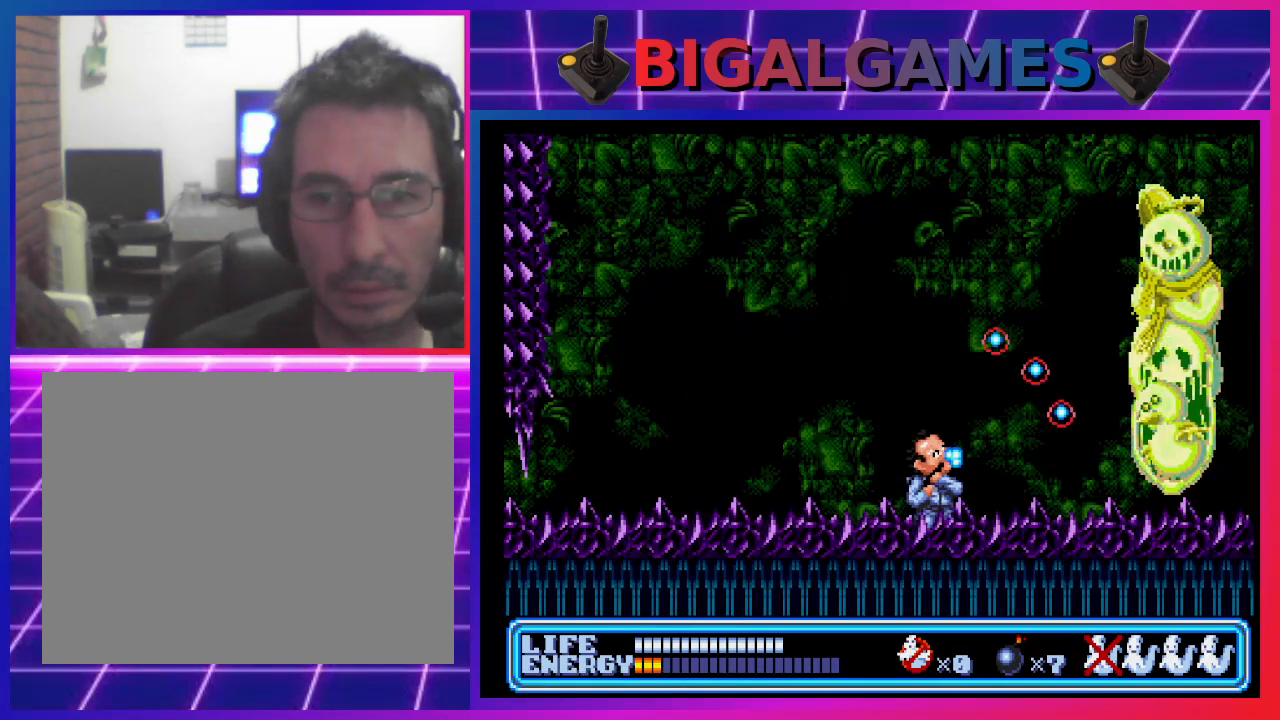
{"buttons": ["CROSS", "DPAD_UP", "DPAD_RIGHT"], "left_stick": "center", "events": [[67, "CROSS", "down"], [133, "CROSS", "up"], [200, "CROSS", "down"], [267, "CROSS", "up"], [333, "CROSS", "down"], [400, "CROSS", "up"], [467, "CROSS", "down"]]}
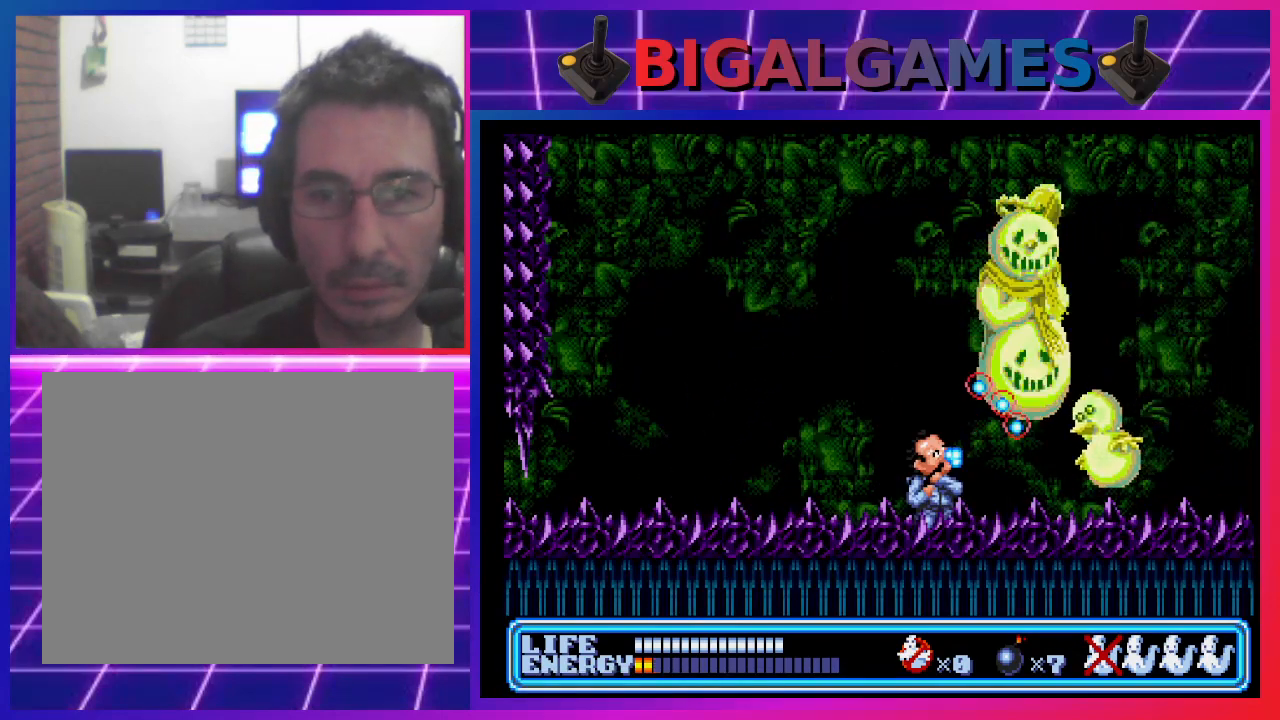
{"buttons": ["DPAD_LEFT"], "left_stick": "center", "events": [[33, "CROSS", "up"], [100, "CROSS", "down"], [167, "CROSS", "up"], [167, "DPAD_RIGHT", "up"], [233, "DPAD_LEFT", "down"], [267, "DPAD_UP", "up"]]}
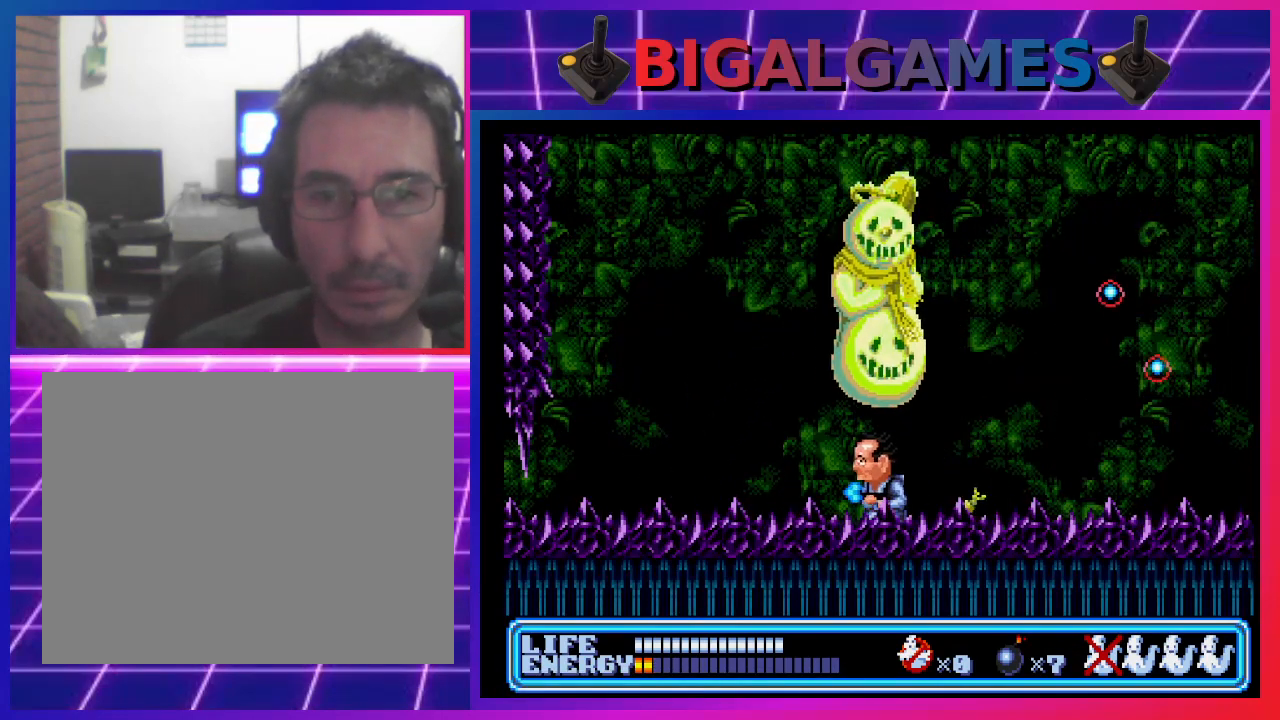
{"buttons": ["DPAD_LEFT"], "left_stick": "center", "events": []}
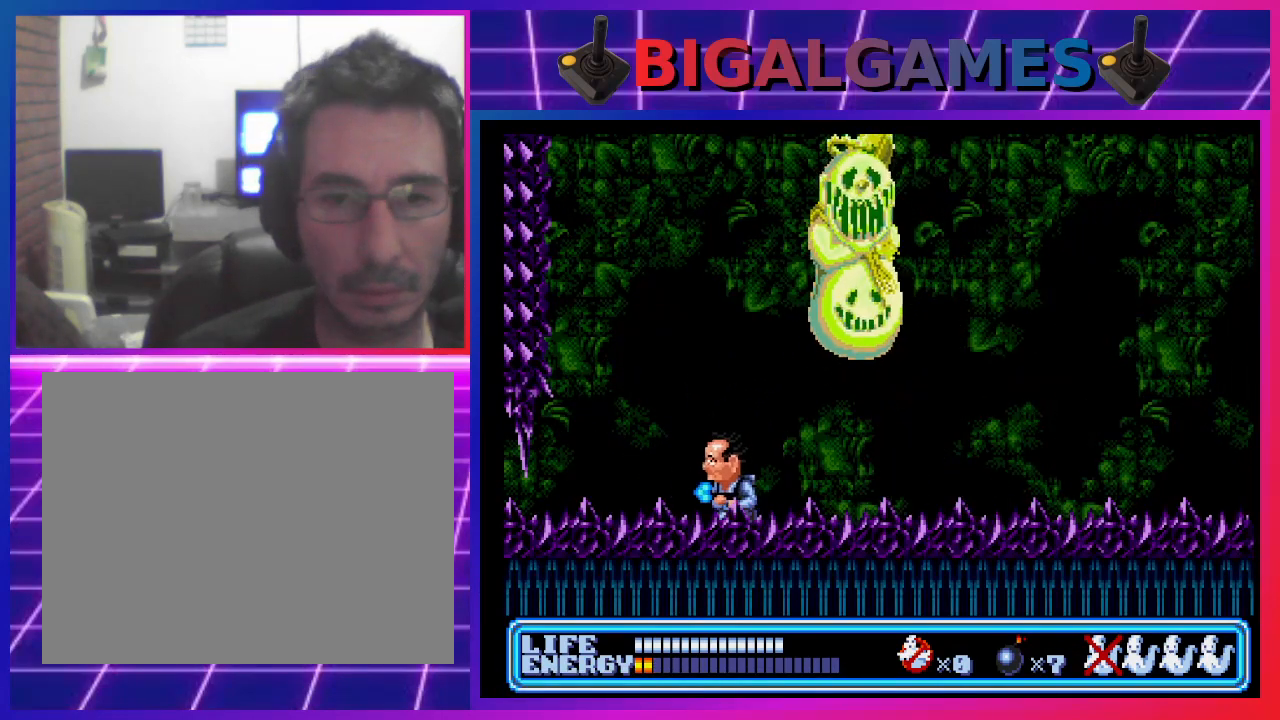
{"buttons": ["DPAD_RIGHT"], "left_stick": "center", "events": [[100, "DPAD_LEFT", "up"], [467, "DPAD_RIGHT", "down"]]}
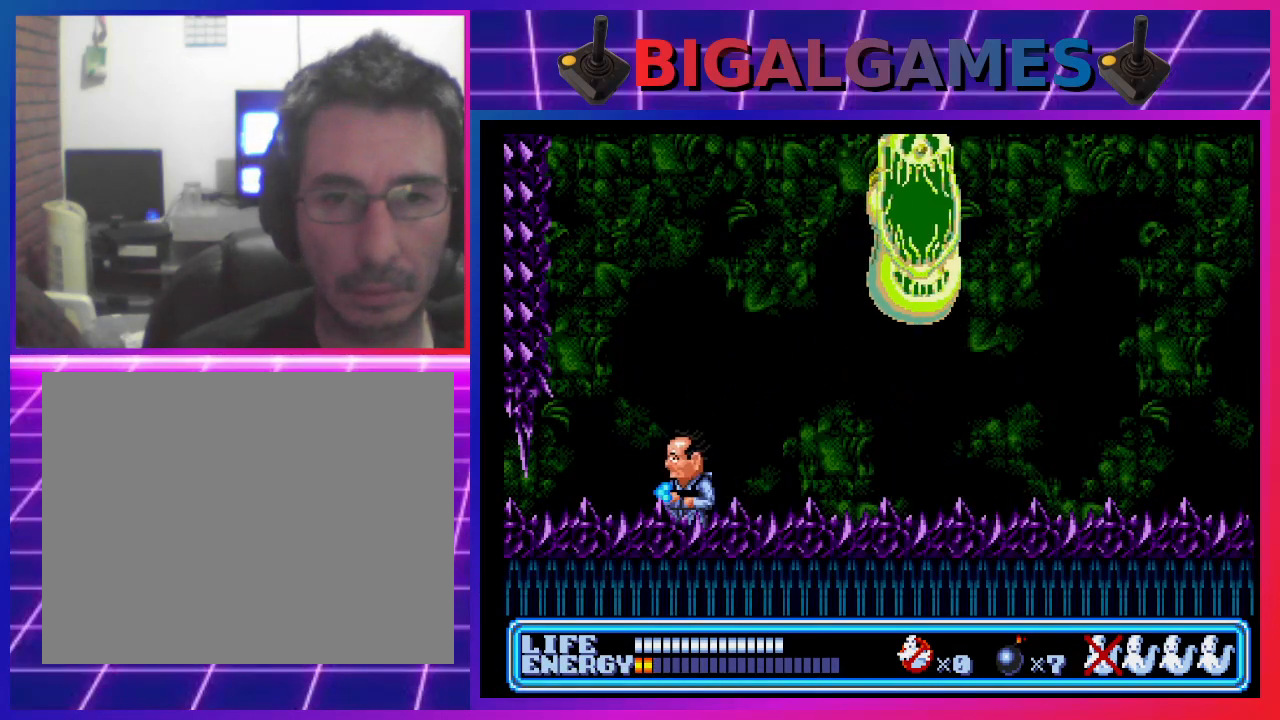
{"buttons": ["DPAD_RIGHT"], "left_stick": "center", "events": [[133, "DPAD_RIGHT", "up"], [400, "DPAD_RIGHT", "down"]]}
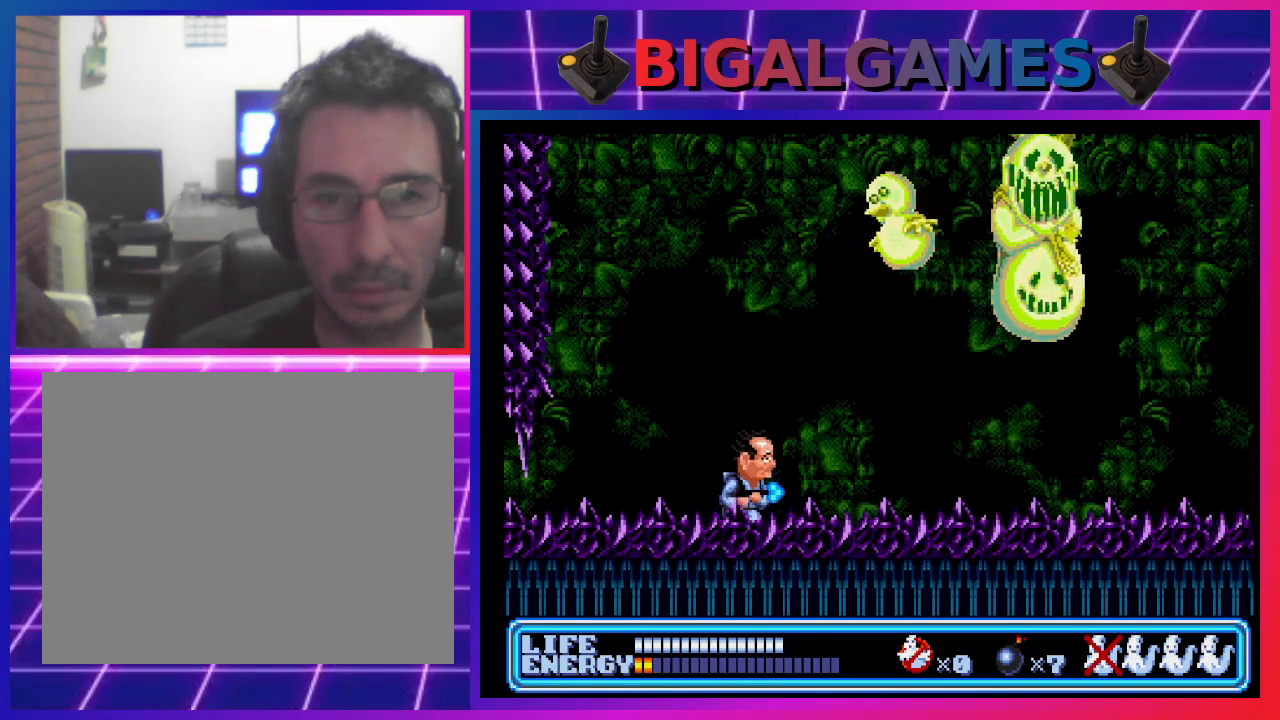
{"buttons": ["DPAD_RIGHT"], "left_stick": "center", "events": []}
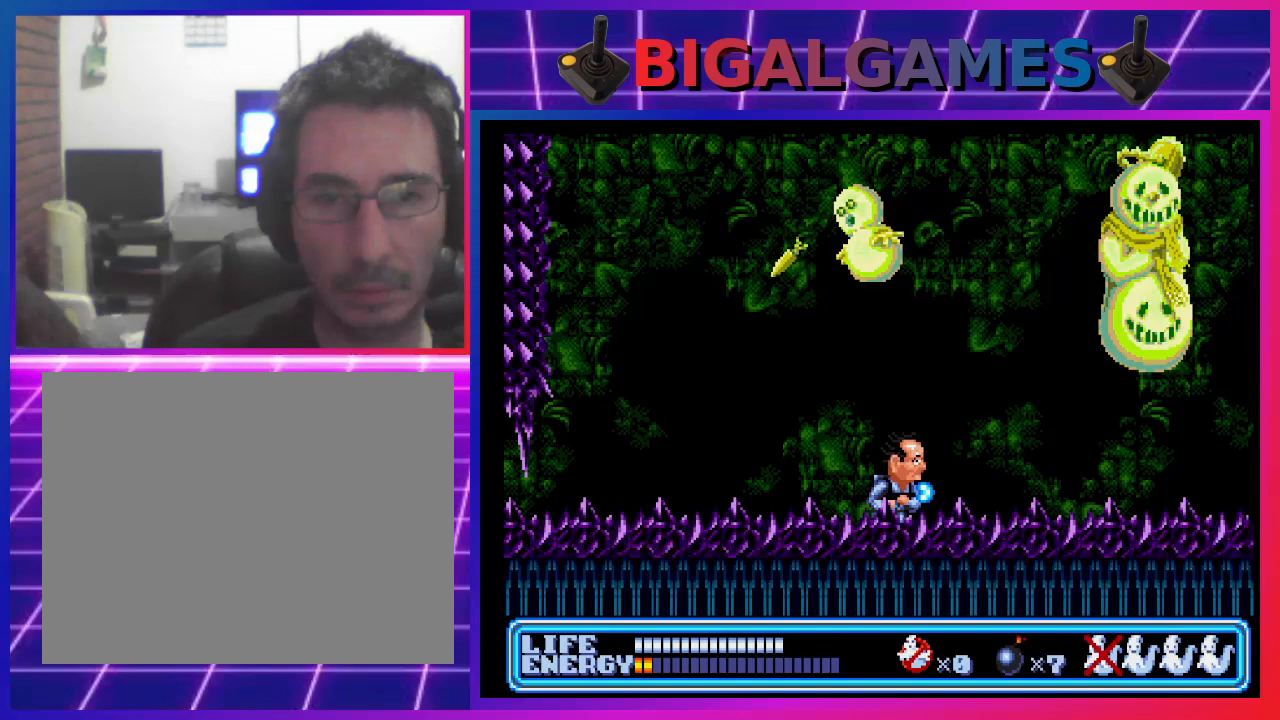
{"buttons": ["DPAD_UP", "DPAD_RIGHT"], "left_stick": "center", "events": [[233, "DPAD_UP", "down"], [367, "CROSS", "down"], [467, "CROSS", "up"]]}
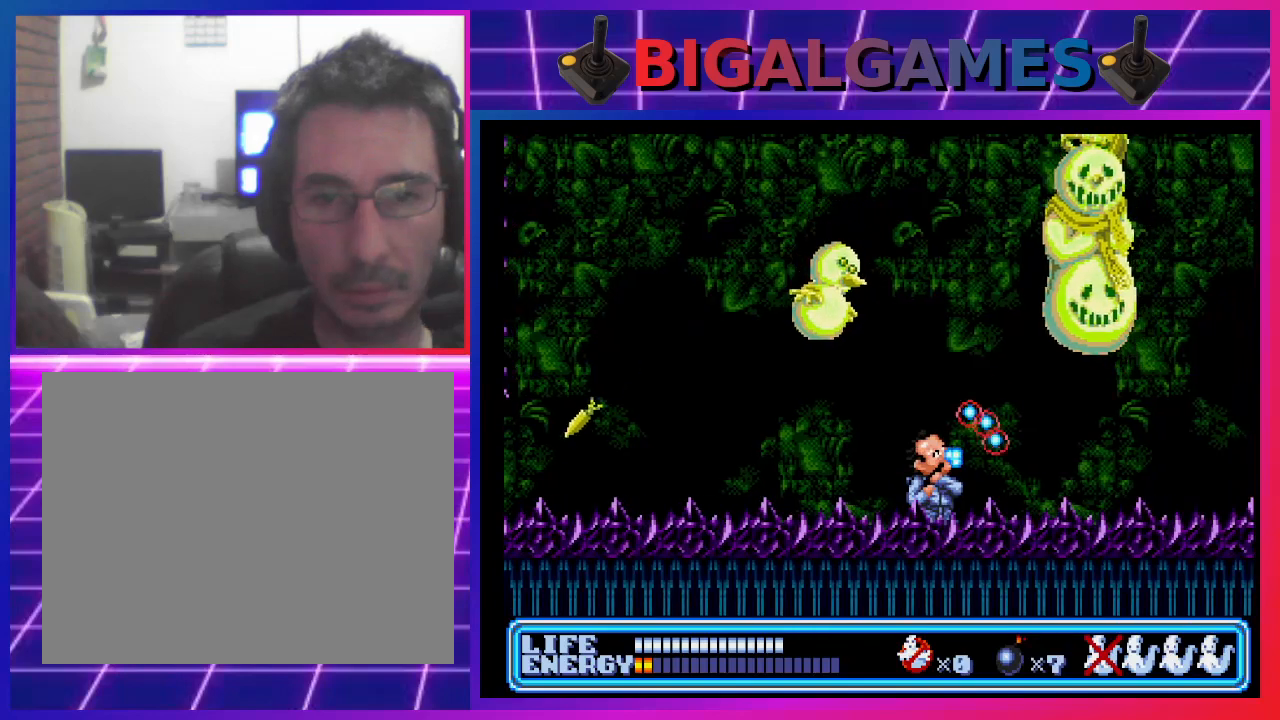
{"buttons": ["DPAD_LEFT"], "left_stick": "center", "events": [[67, "DPAD_RIGHT", "up"], [100, "DPAD_UP", "up"], [200, "DPAD_LEFT", "down"]]}
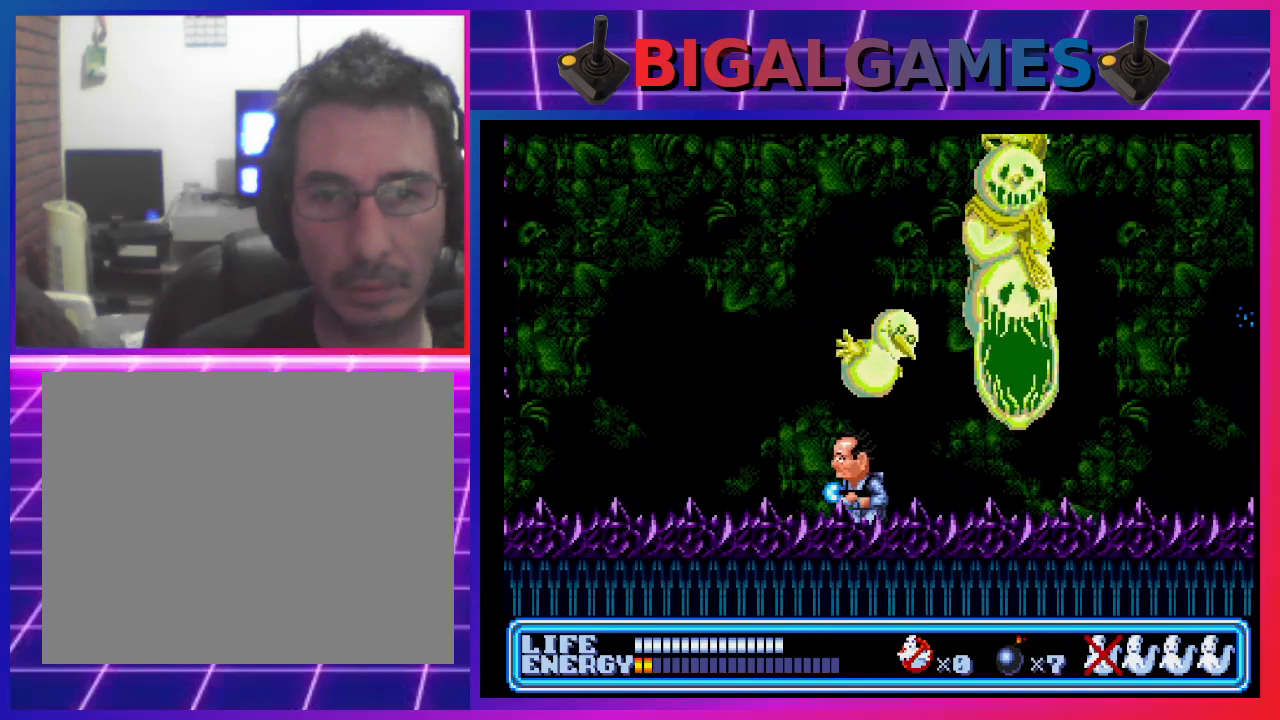
{"buttons": ["DPAD_LEFT"], "left_stick": "center", "events": []}
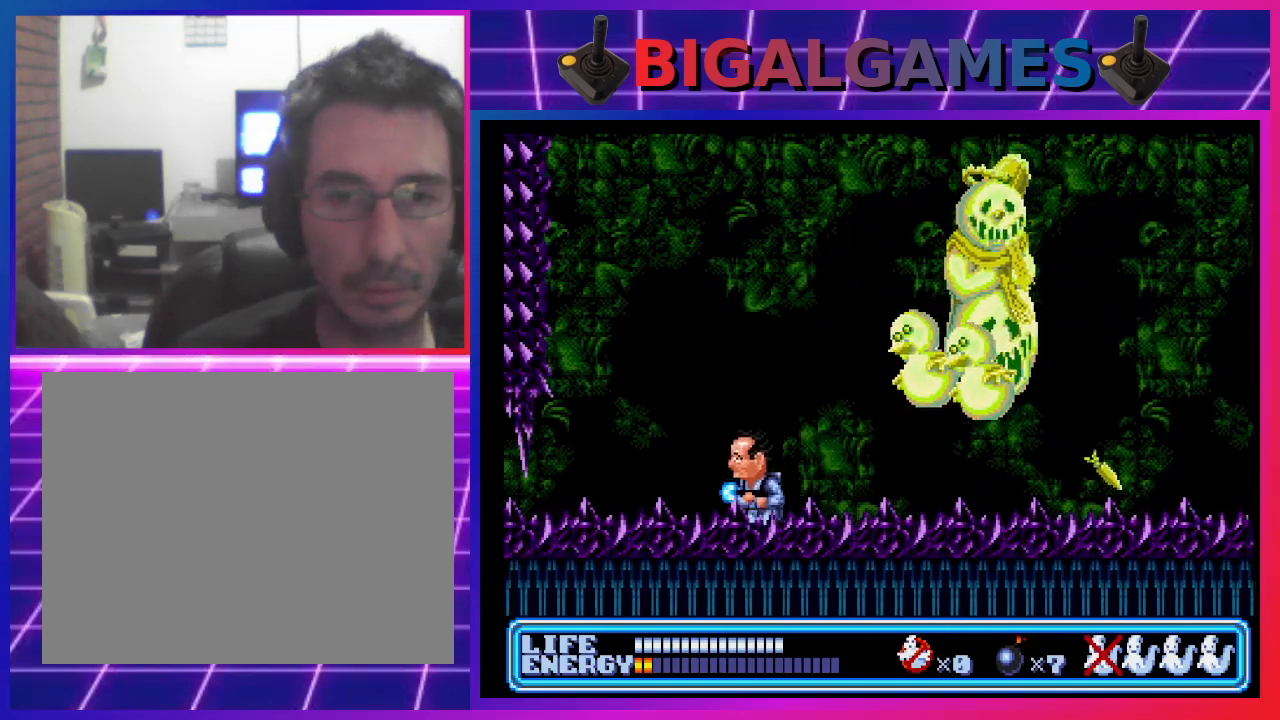
{"buttons": ["DPAD_LEFT"], "left_stick": "center", "events": []}
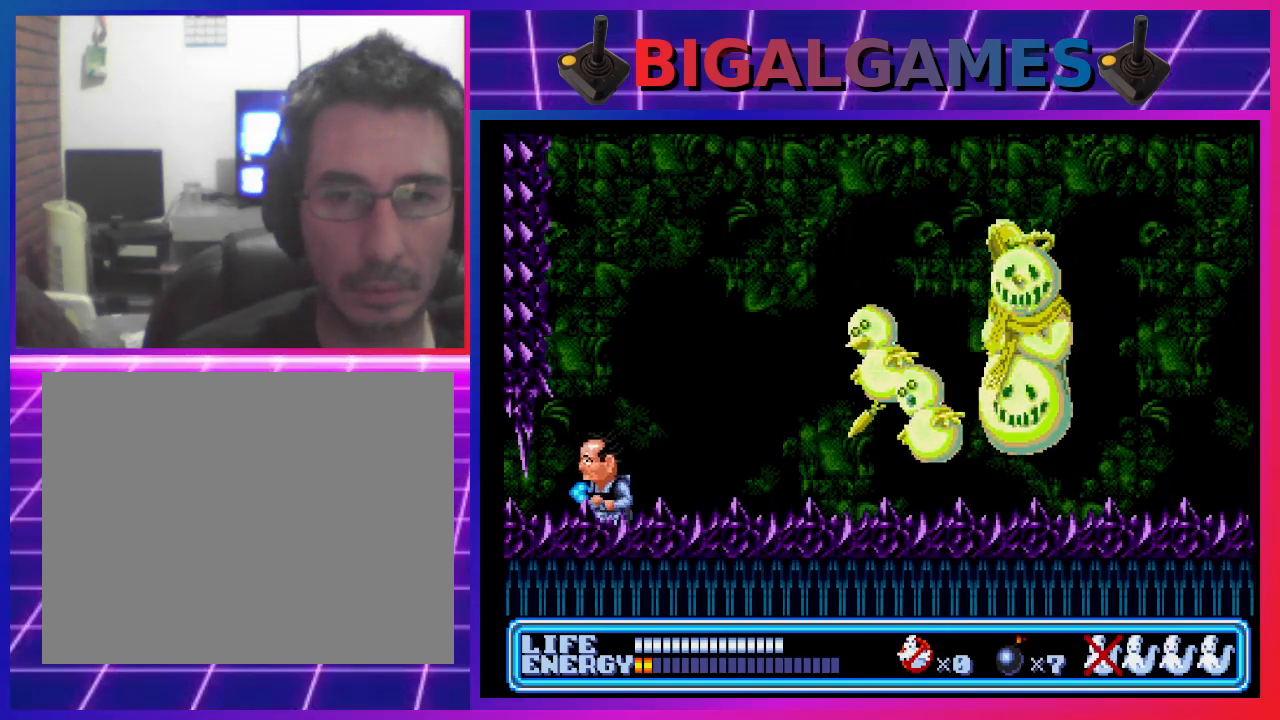
{"buttons": [], "left_stick": "center", "events": [[100, "DPAD_LEFT", "up"], [233, "DPAD_RIGHT", "down"], [367, "DPAD_RIGHT", "up"], [400, "SQUARE", "down"], [500, "SQUARE", "up"]]}
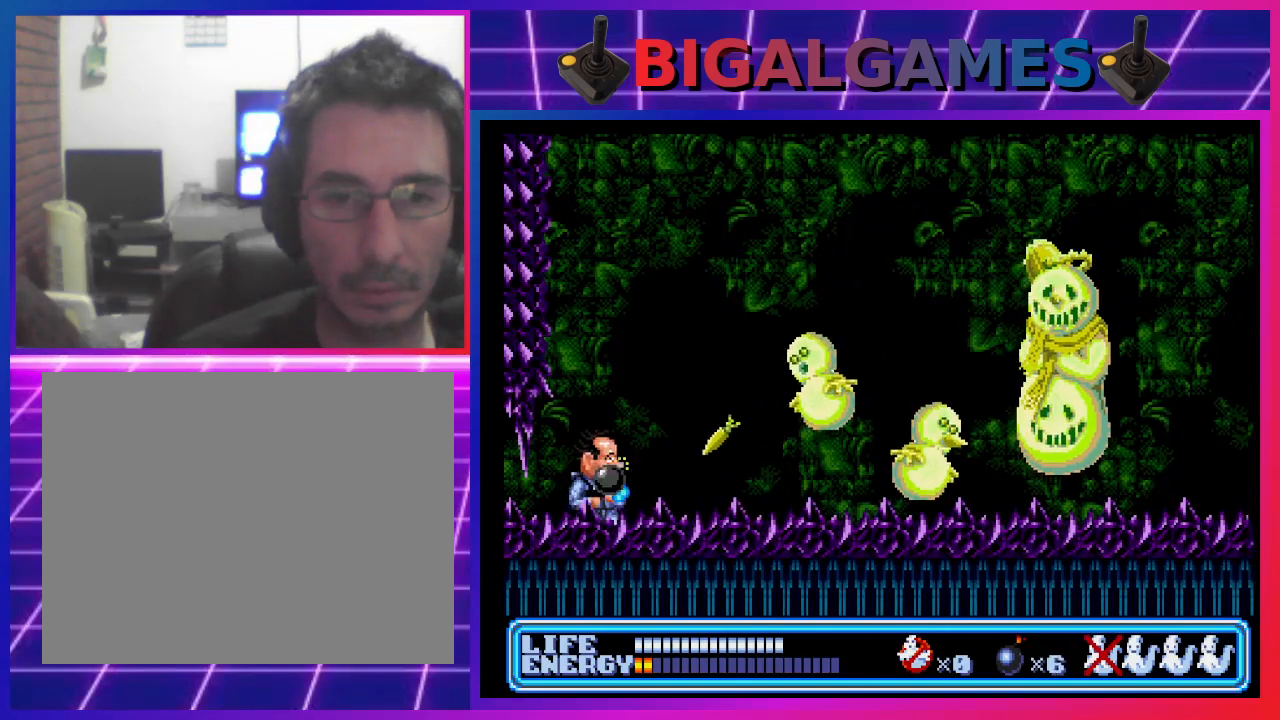
{"buttons": [], "left_stick": "center", "events": []}
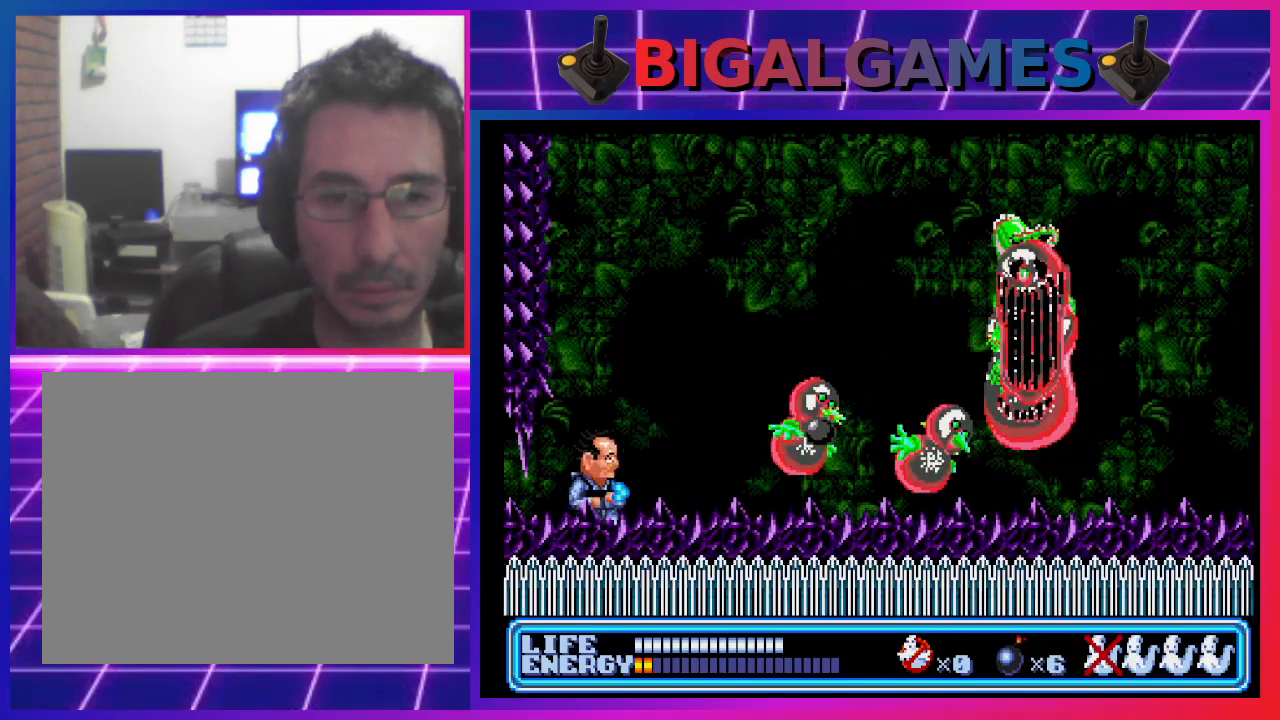
{"buttons": ["DPAD_RIGHT"], "left_stick": "center", "events": [[167, "DPAD_RIGHT", "down"]]}
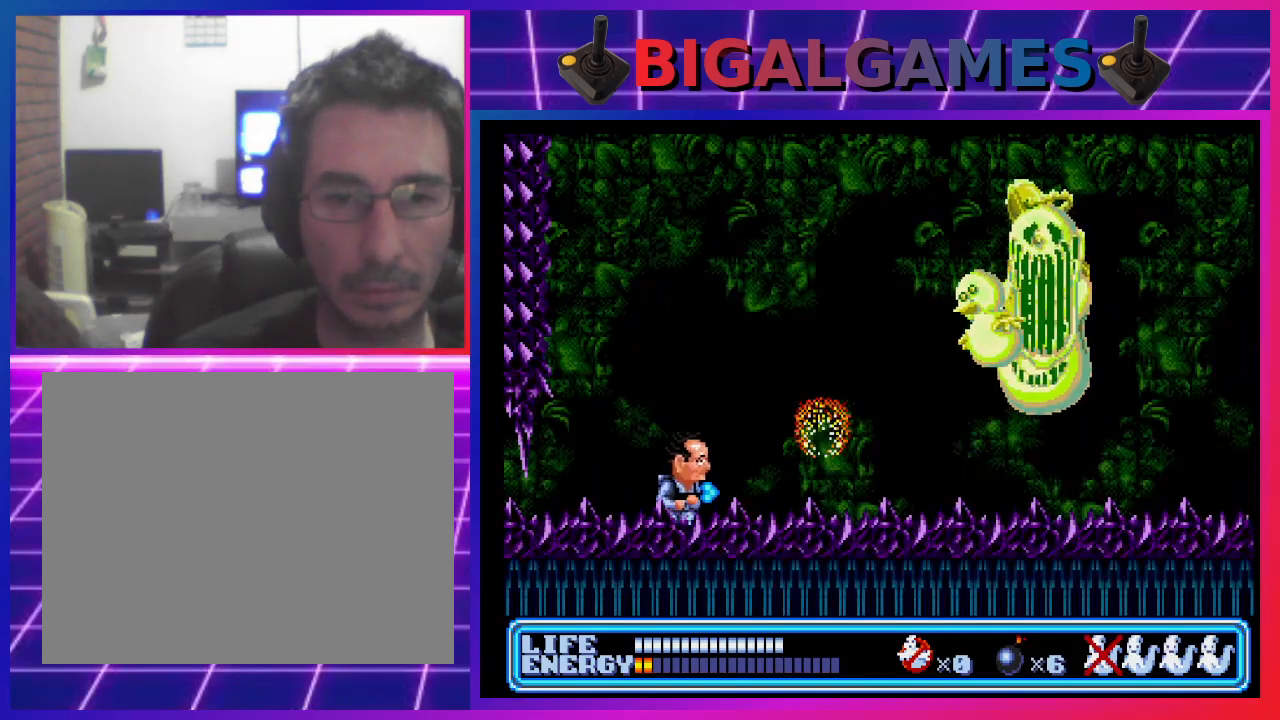
{"buttons": ["DPAD_LEFT"], "left_stick": "center", "events": [[33, "CIRCLE", "down"], [300, "CIRCLE", "up"], [300, "DPAD_RIGHT", "up"], [467, "DPAD_LEFT", "down"]]}
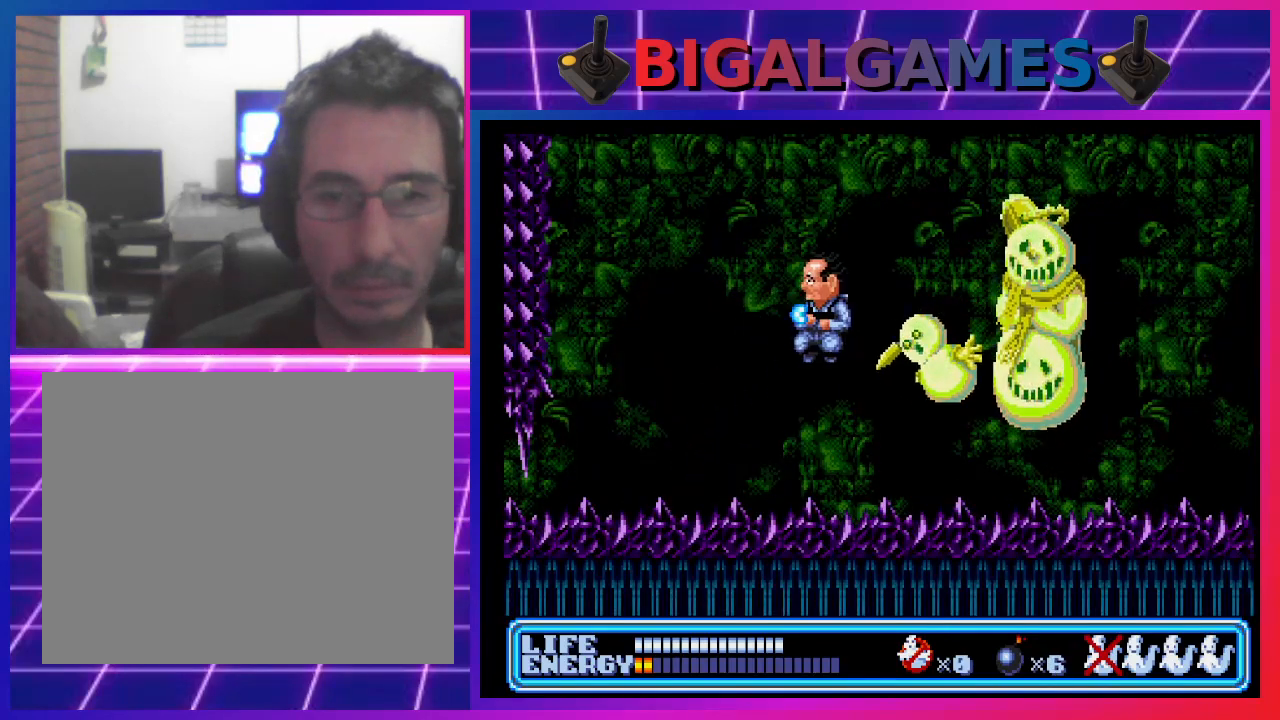
{"buttons": ["DPAD_LEFT"], "left_stick": "center", "events": []}
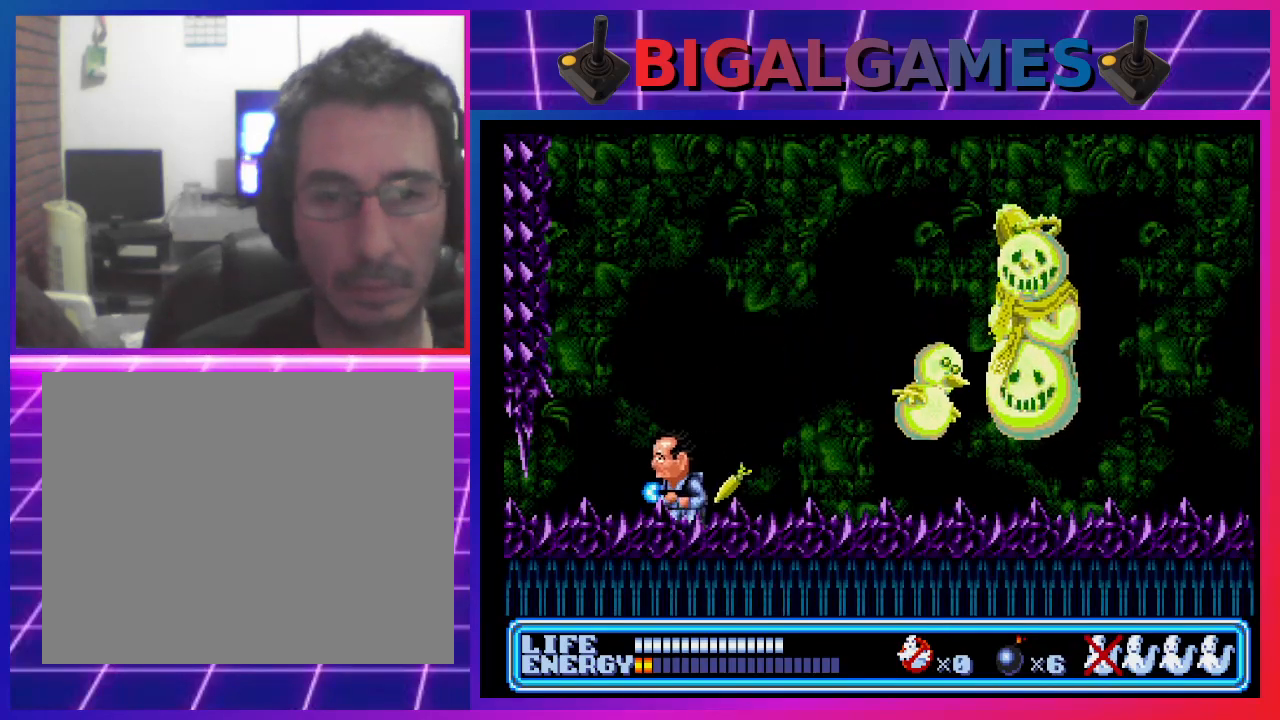
{"buttons": ["DPAD_RIGHT"], "left_stick": "center", "events": [[367, "DPAD_LEFT", "up"], [467, "DPAD_RIGHT", "down"]]}
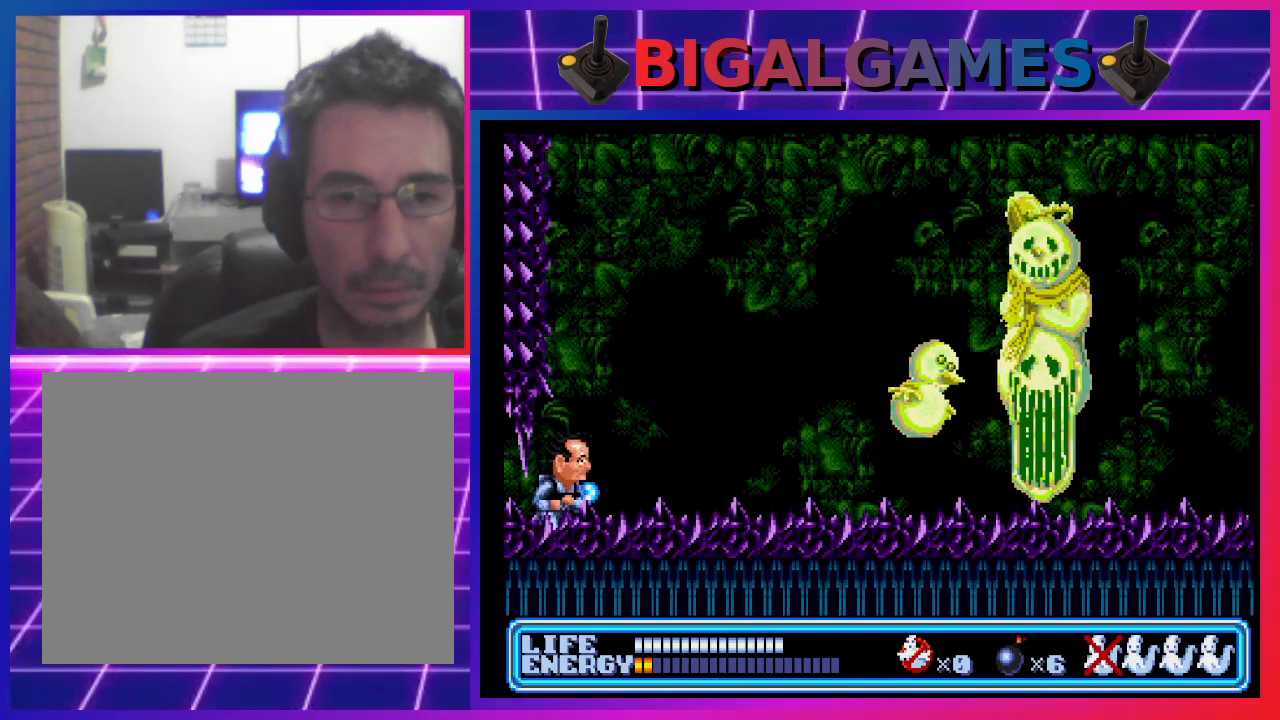
{"buttons": [], "left_stick": "center", "events": [[167, "DPAD_RIGHT", "up"]]}
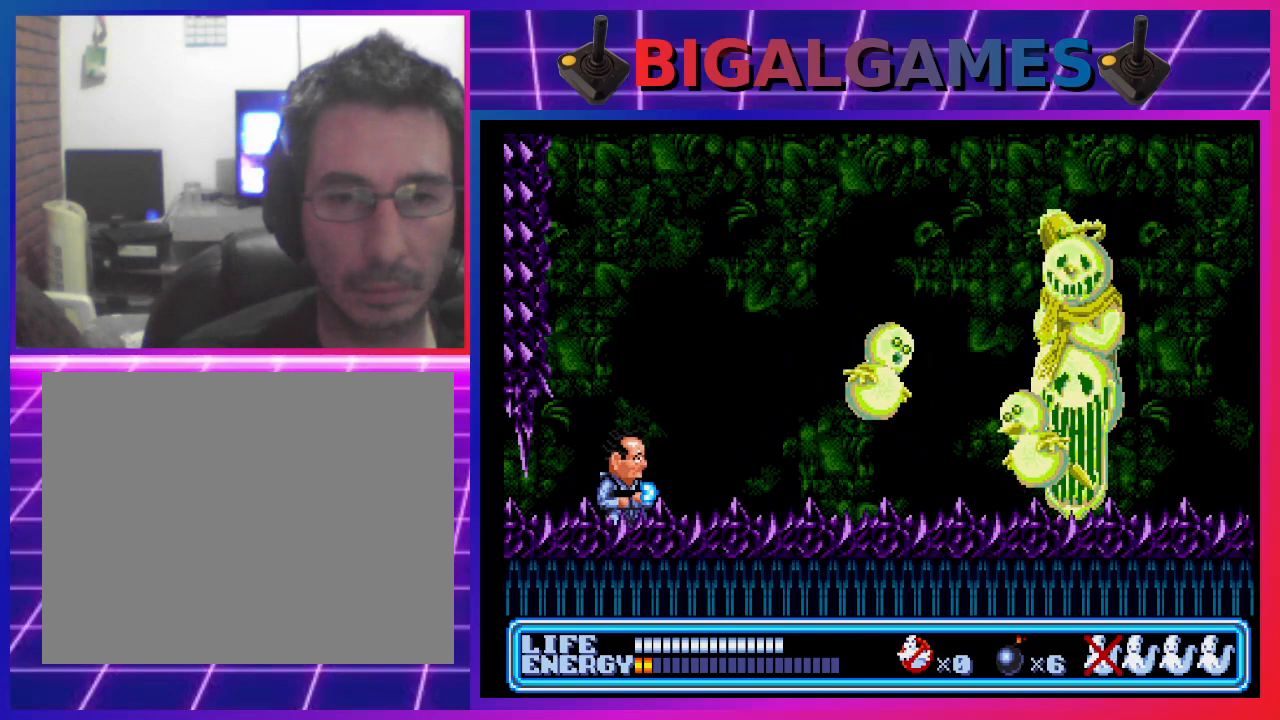
{"buttons": [], "left_stick": "center", "events": []}
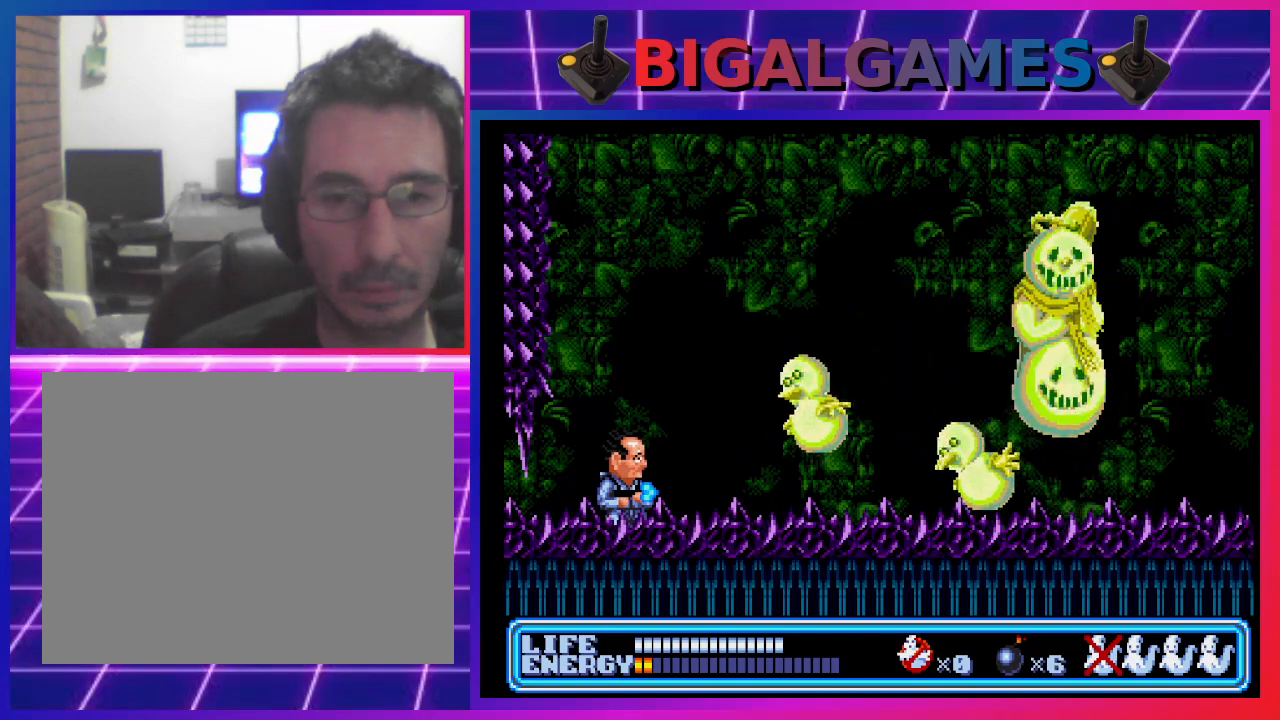
{"buttons": ["DPAD_LEFT"], "left_stick": "center", "events": [[67, "DPAD_LEFT", "down"]]}
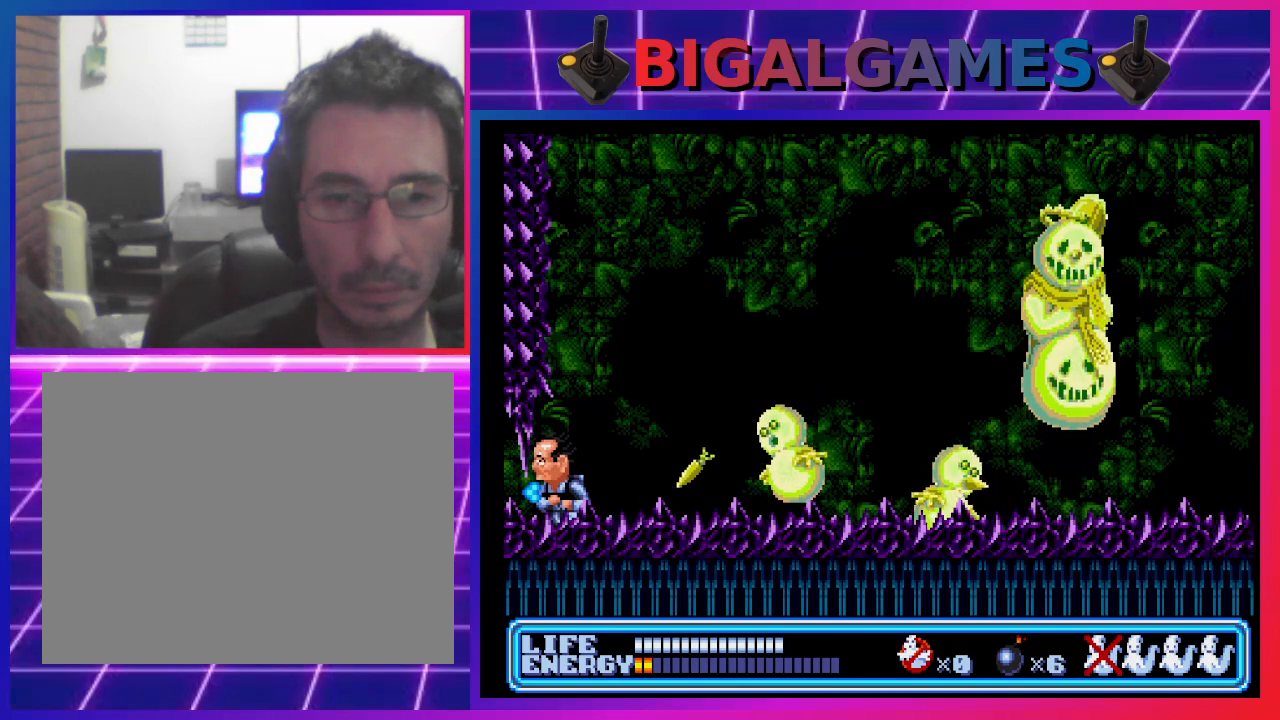
{"buttons": [], "left_stick": "center", "events": [[33, "DPAD_LEFT", "up"], [133, "DPAD_RIGHT", "down"], [233, "DPAD_RIGHT", "up"], [267, "SQUARE", "down"], [367, "SQUARE", "up"]]}
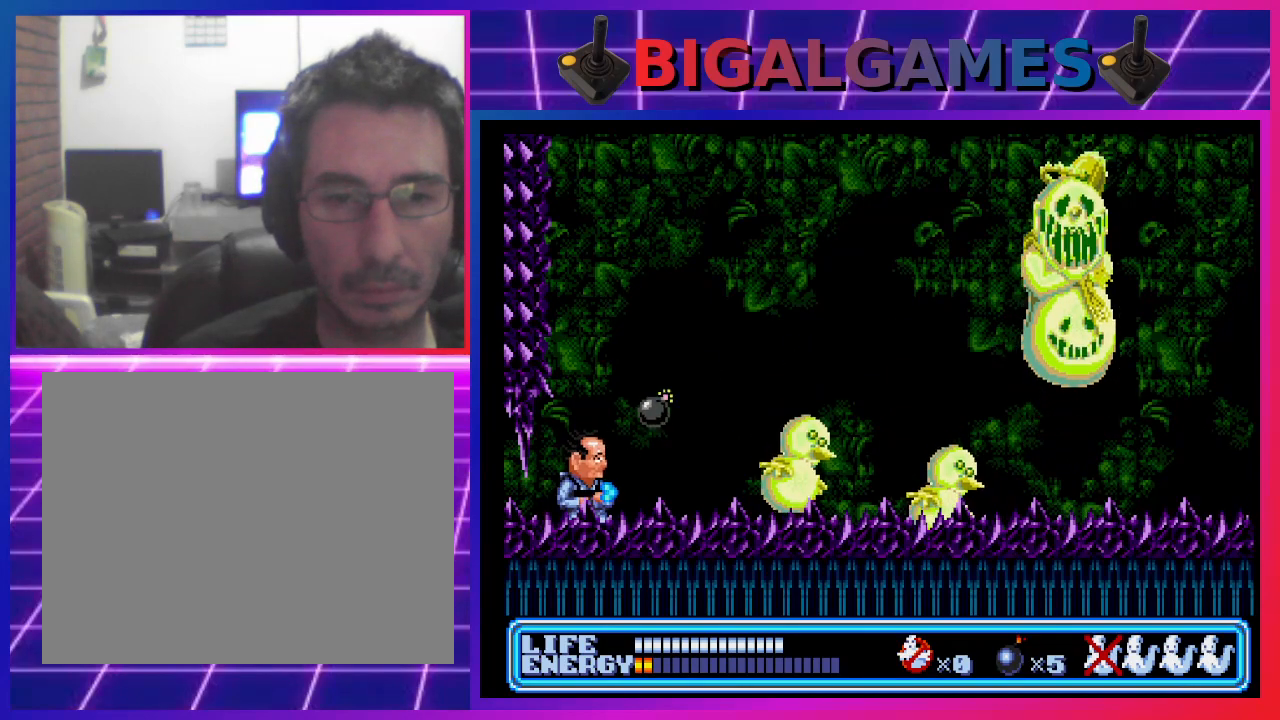
{"buttons": [], "left_stick": "center", "events": [[200, "DPAD_RIGHT", "down"], [300, "DPAD_RIGHT", "up"]]}
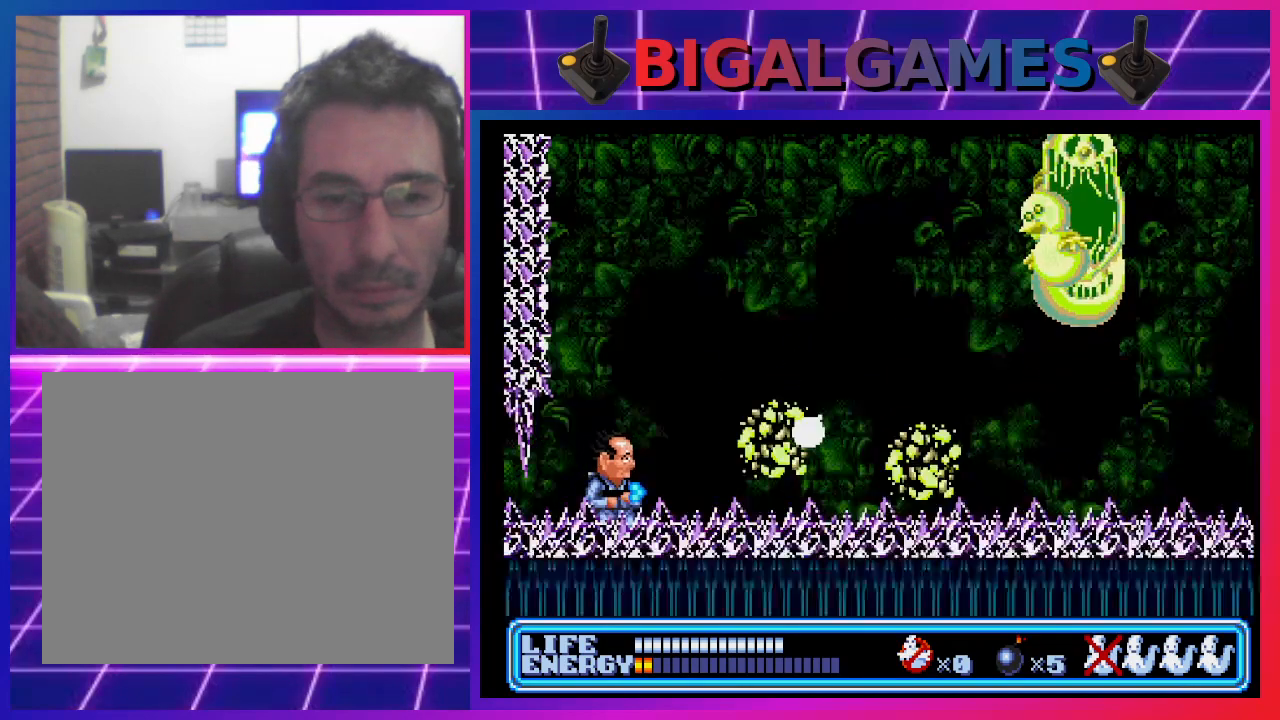
{"buttons": ["CIRCLE", "DPAD_RIGHT"], "left_stick": "center", "events": [[67, "DPAD_RIGHT", "down"], [467, "CIRCLE", "down"]]}